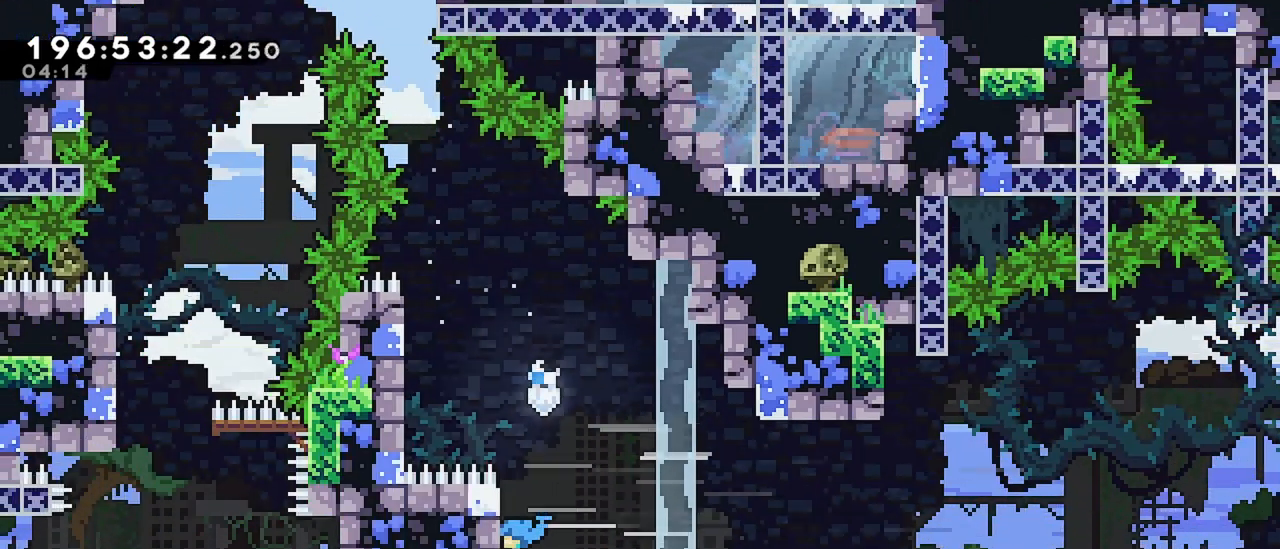
Gameplay with keyboard; each line is a JSON object with the keys held at the frame after it. "events" lists presses ("down") and releases ("up") of "dash", "demo", "down", "grab", "jump", "jump2", "left", "menu", "right" and "up" between this image and that frame as [ms after this image, input, new state], when the widget could be followed in between. No other keys are recorded. Mouse input is not recorded. Key names are as the overlay labels them; some are game actions (e.g. jump) rather than physical keys.
{"keys": ["jump", "right"], "events": [[34, "right", "down"], [84, "jump", "down"], [84, "left", "up"]]}
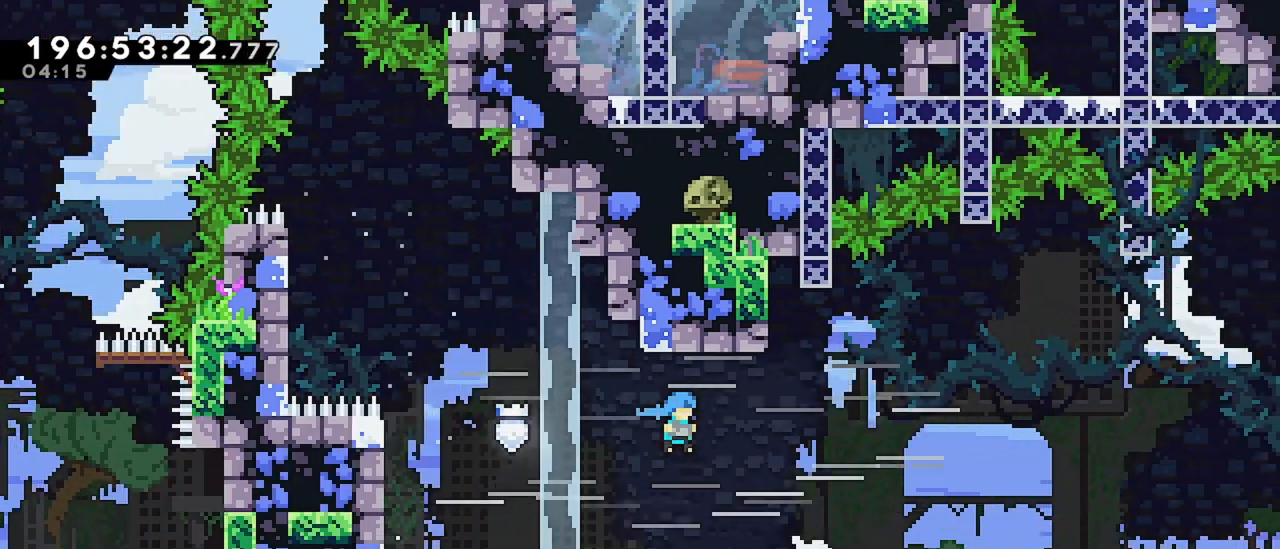
{"keys": ["right"], "events": [[467, "jump", "up"]]}
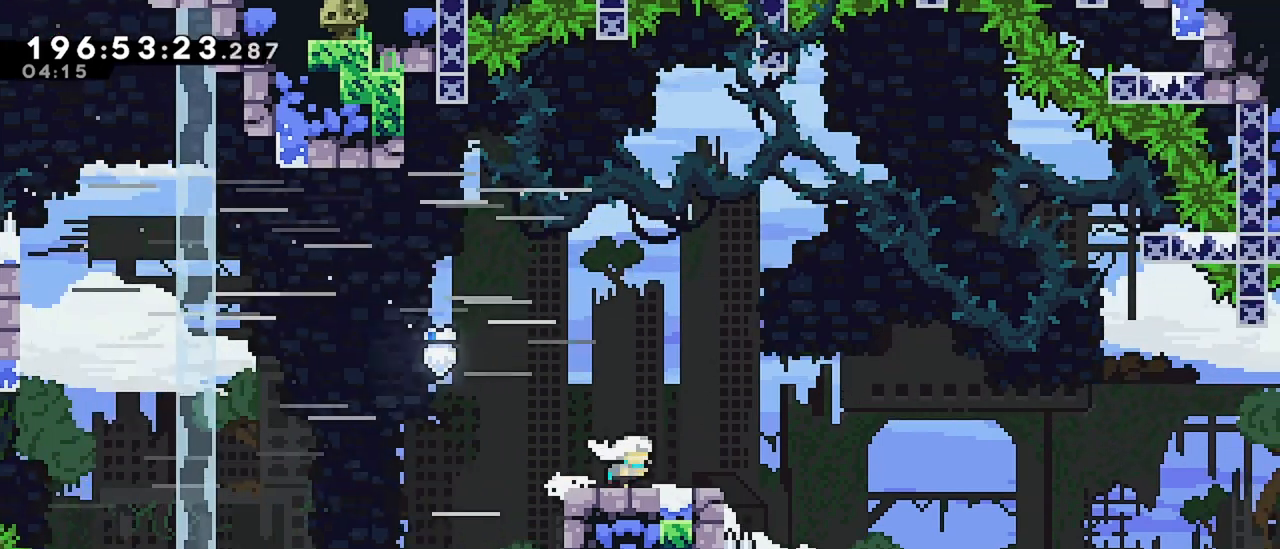
{"keys": ["jump", "right"], "events": [[67, "jump", "down"]]}
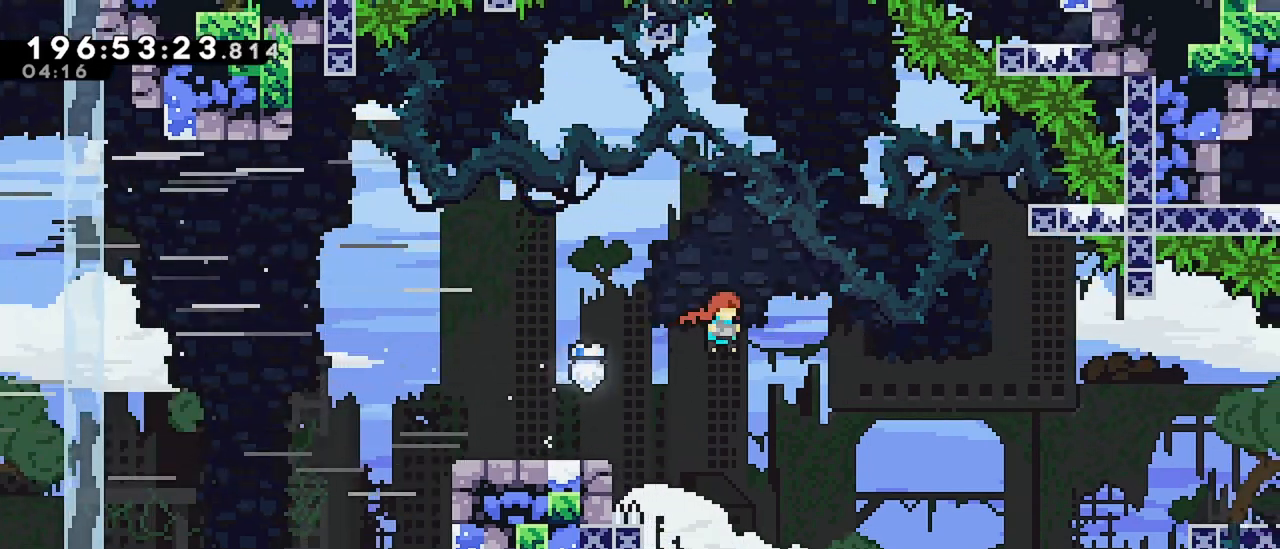
{"keys": ["right"], "events": [[367, "jump", "up"]]}
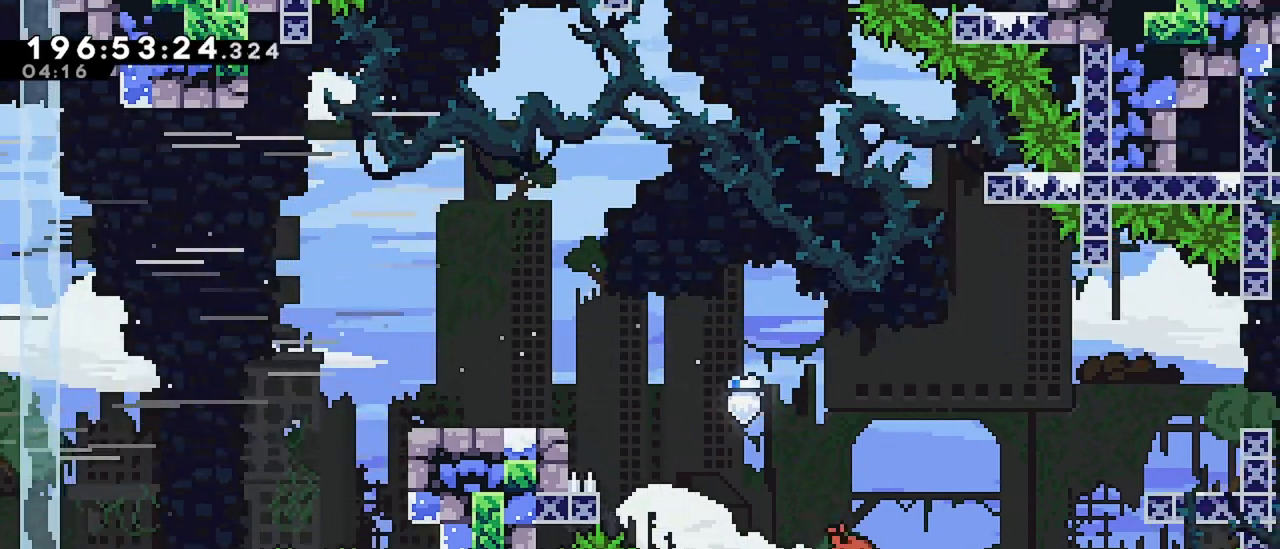
{"keys": [], "events": [[234, "right", "up"]]}
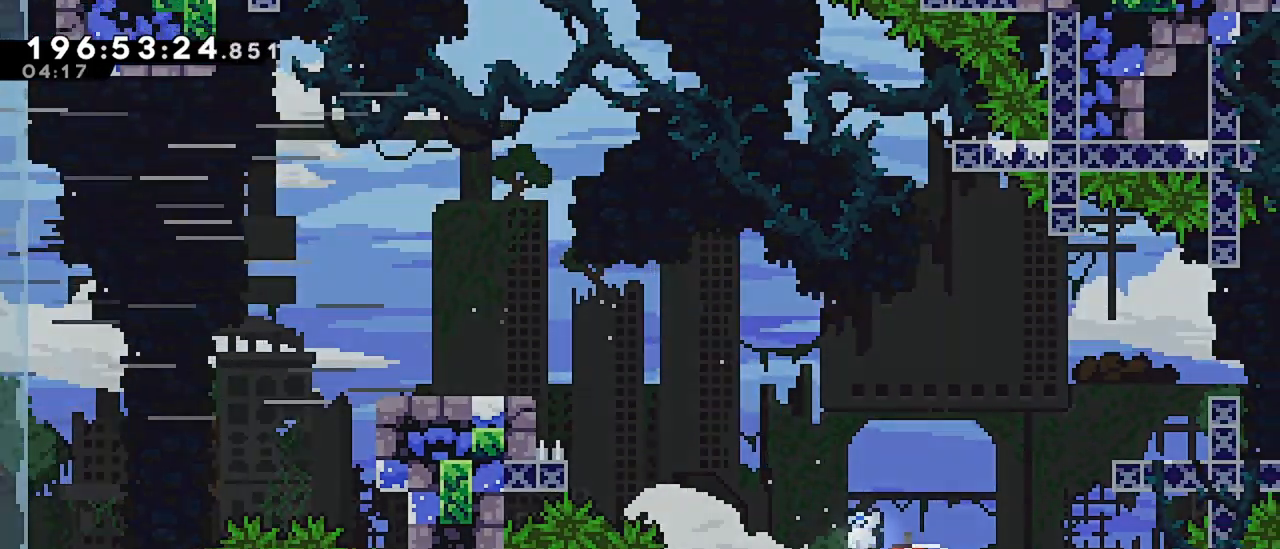
{"keys": [], "events": []}
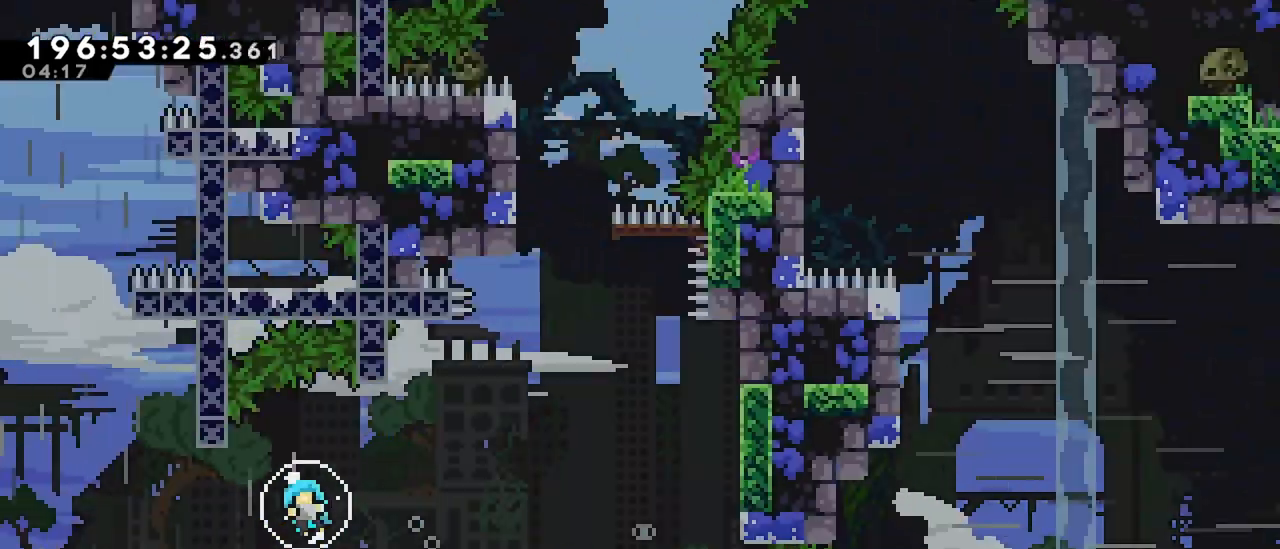
{"keys": [], "events": []}
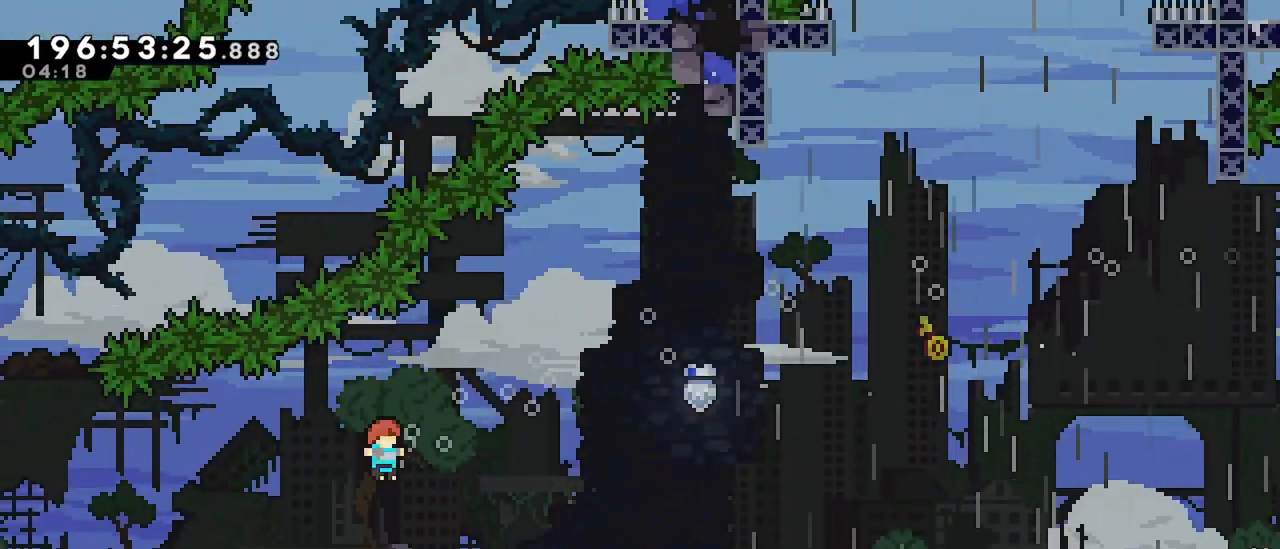
{"keys": [], "events": []}
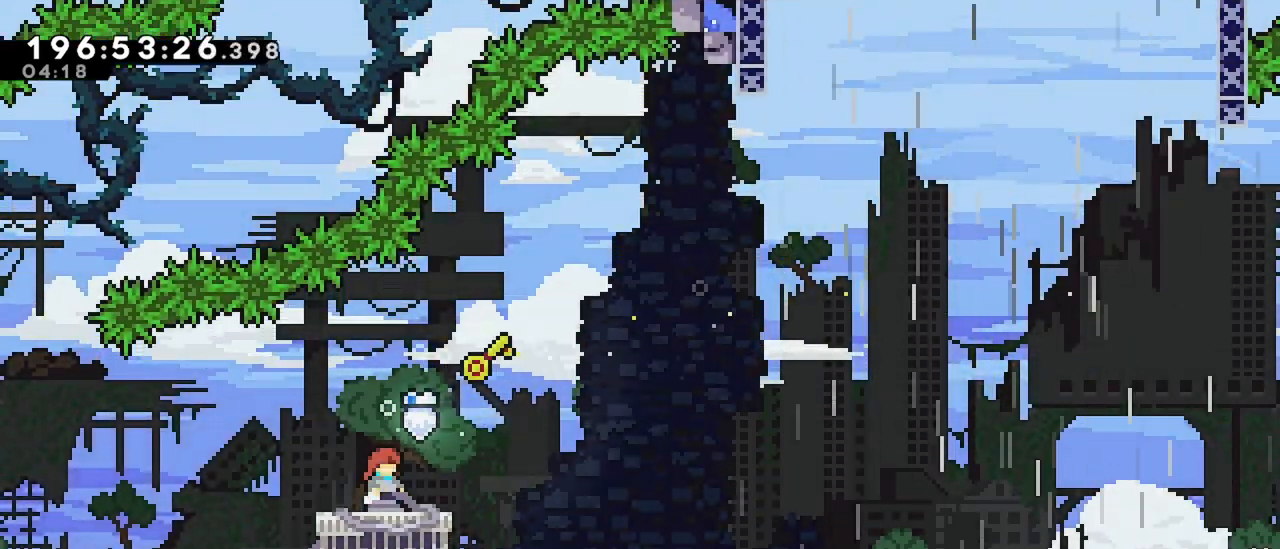
{"keys": [], "events": [[200, "left", "down"], [384, "left", "up"]]}
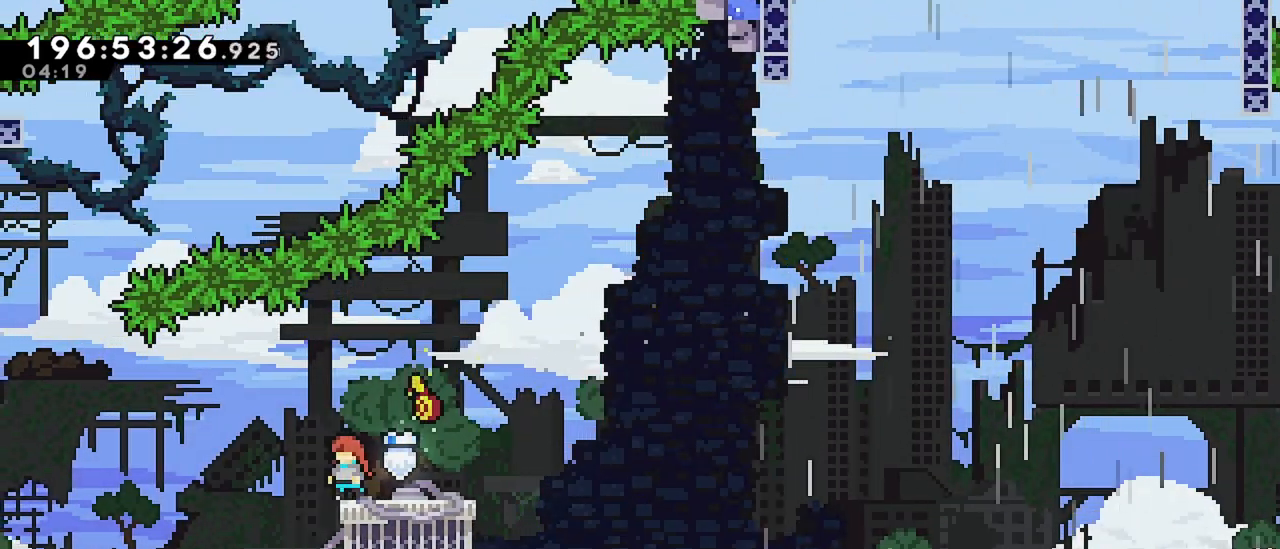
{"keys": ["grab", "jump", "right"], "events": [[84, "dash", "down"], [84, "right", "down"], [317, "dash", "up"], [317, "jump", "down"], [450, "grab", "down"]]}
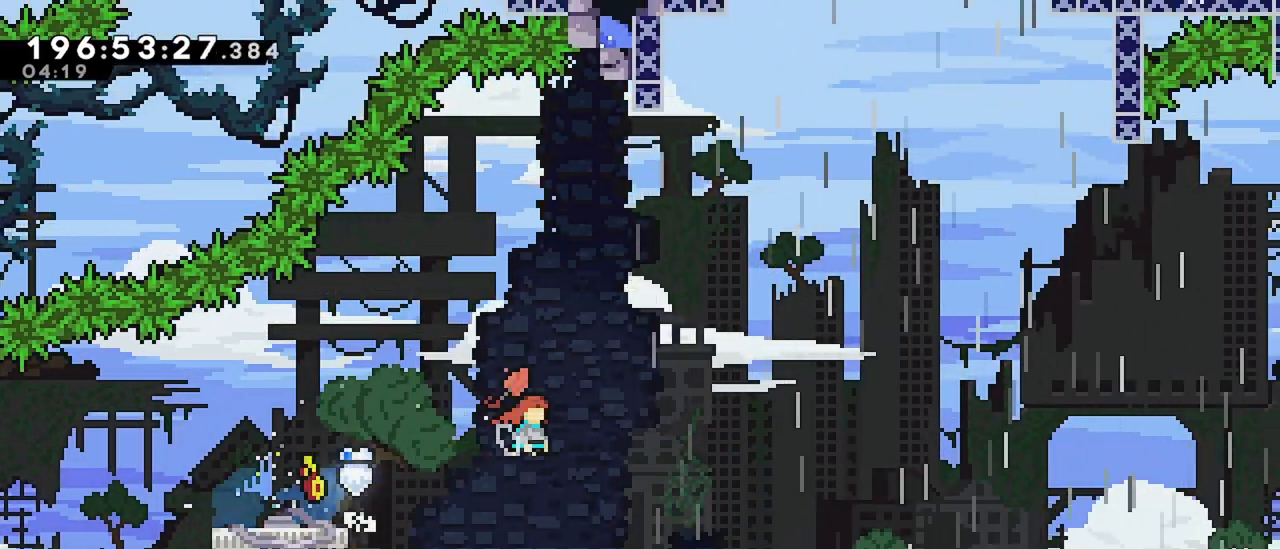
{"keys": ["grab", "jump", "right"], "events": [[134, "right", "up"], [334, "right", "down"]]}
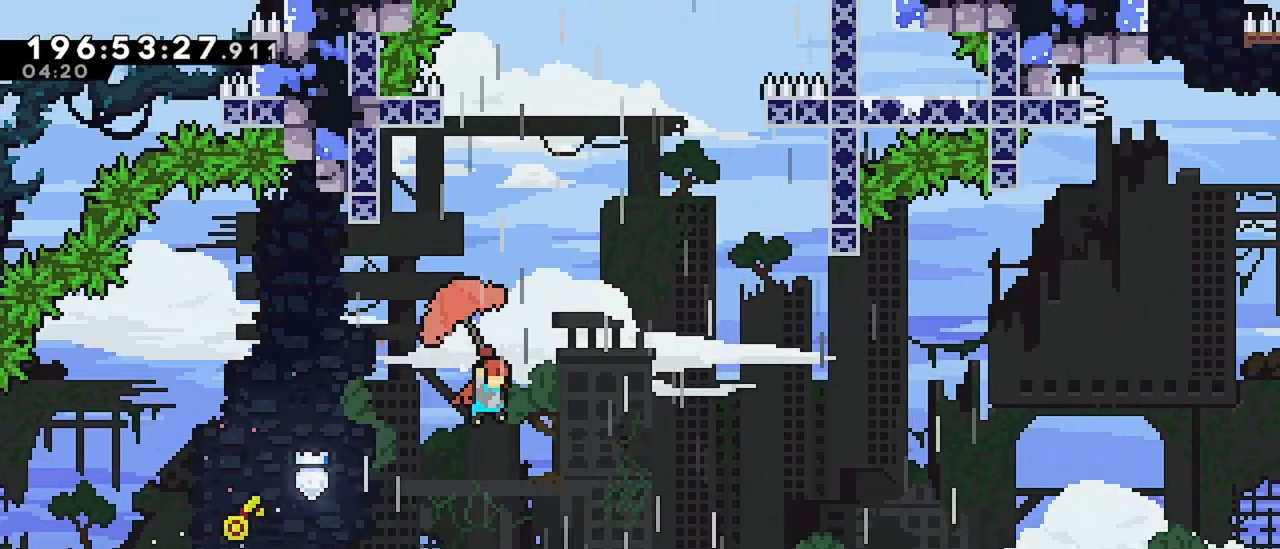
{"keys": ["grab", "up"], "events": [[17, "right", "up"], [67, "jump", "up"], [200, "right", "down"], [250, "right", "up"], [250, "up", "down"]]}
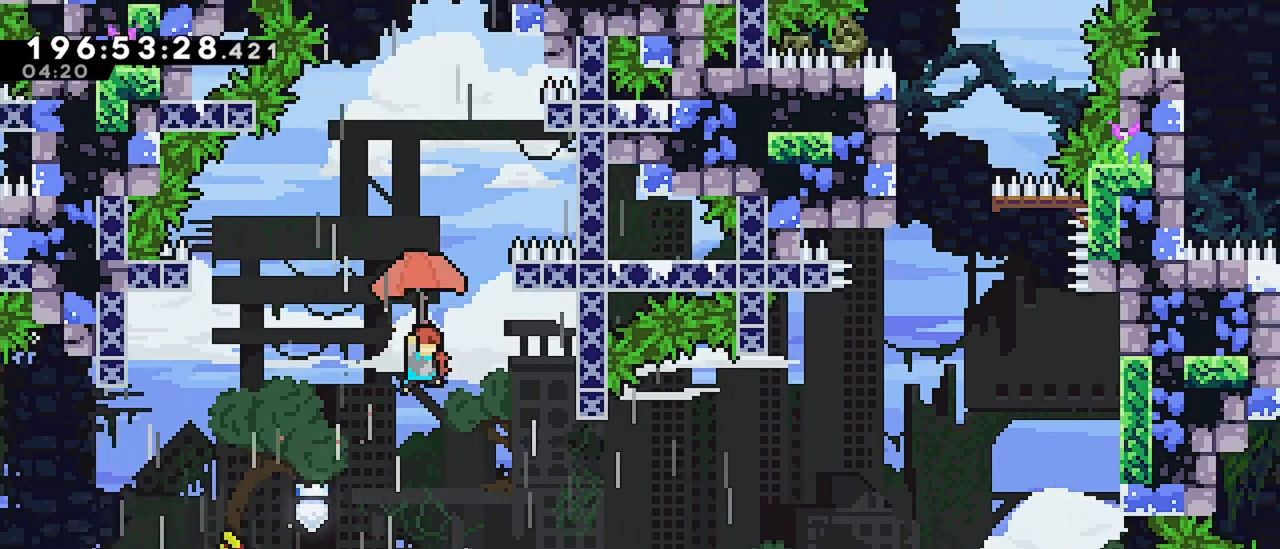
{"keys": ["grab", "up"], "events": []}
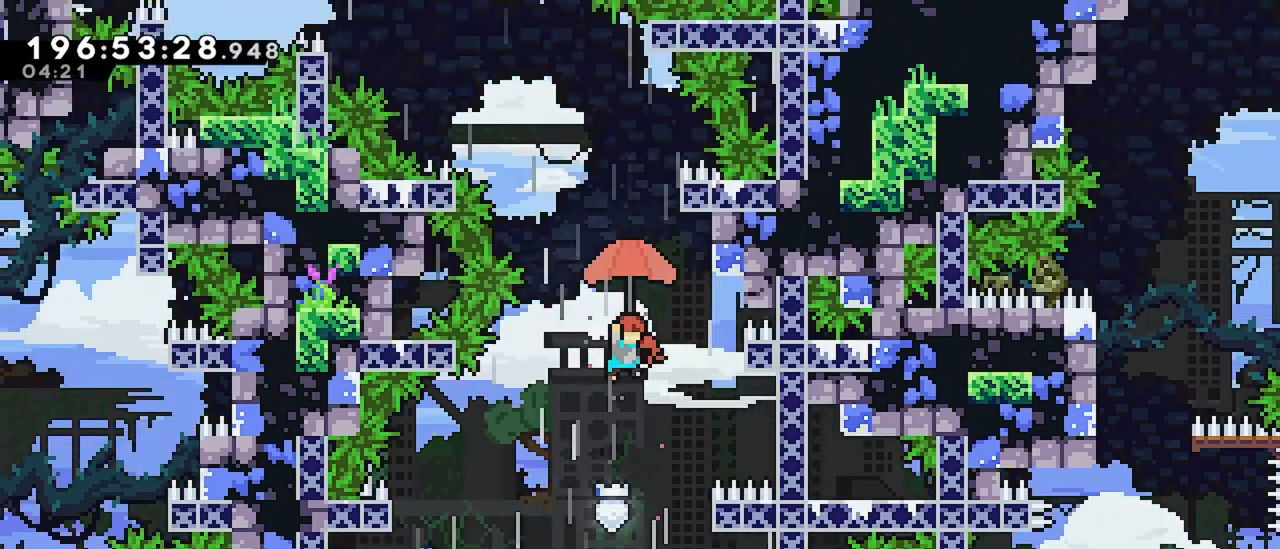
{"keys": ["grab", "left"], "events": [[100, "left", "down"], [284, "left", "up"], [284, "up", "up"], [367, "left", "down"], [417, "up", "down"], [467, "up", "up"]]}
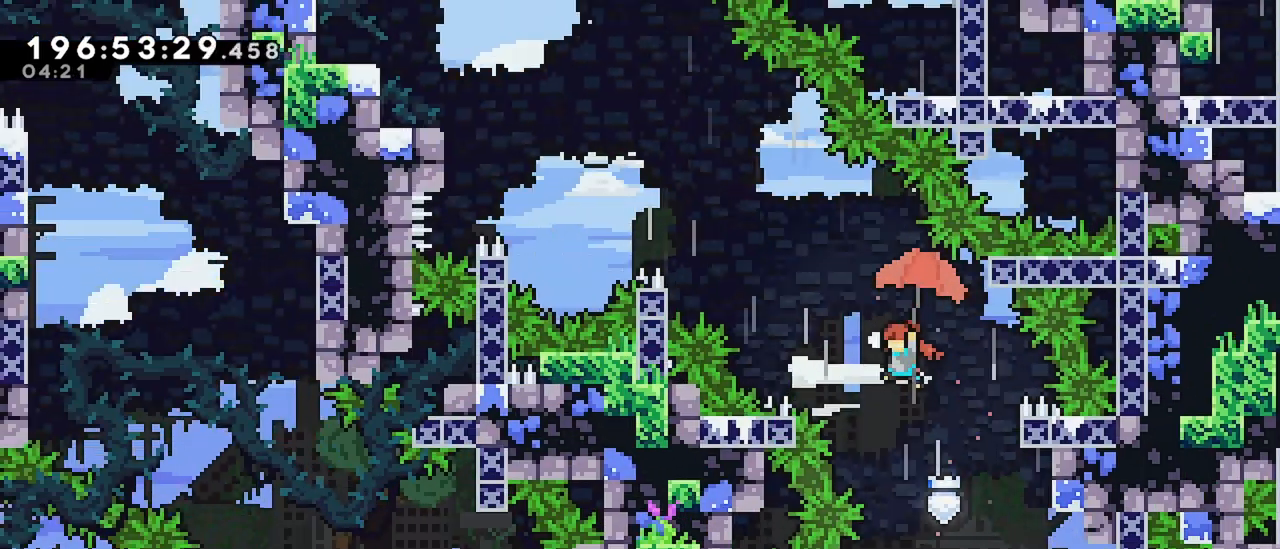
{"keys": ["grab", "left"], "events": []}
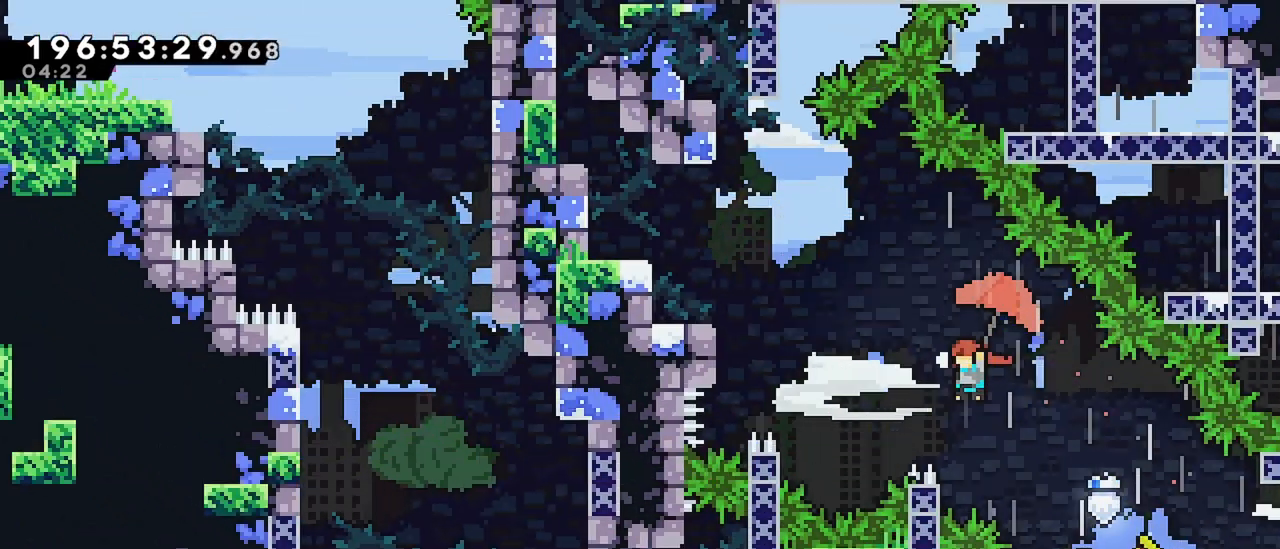
{"keys": ["dash", "left"], "events": [[367, "grab", "up"], [450, "dash", "down"]]}
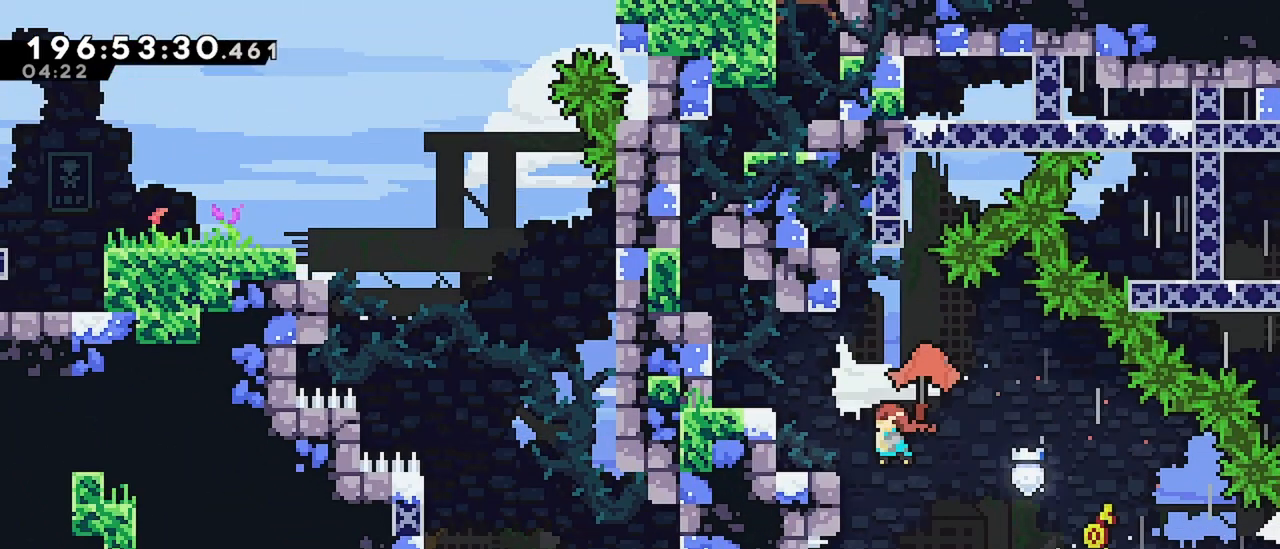
{"keys": ["jump"], "events": [[184, "dash", "up"], [234, "left", "up"], [367, "jump", "down"]]}
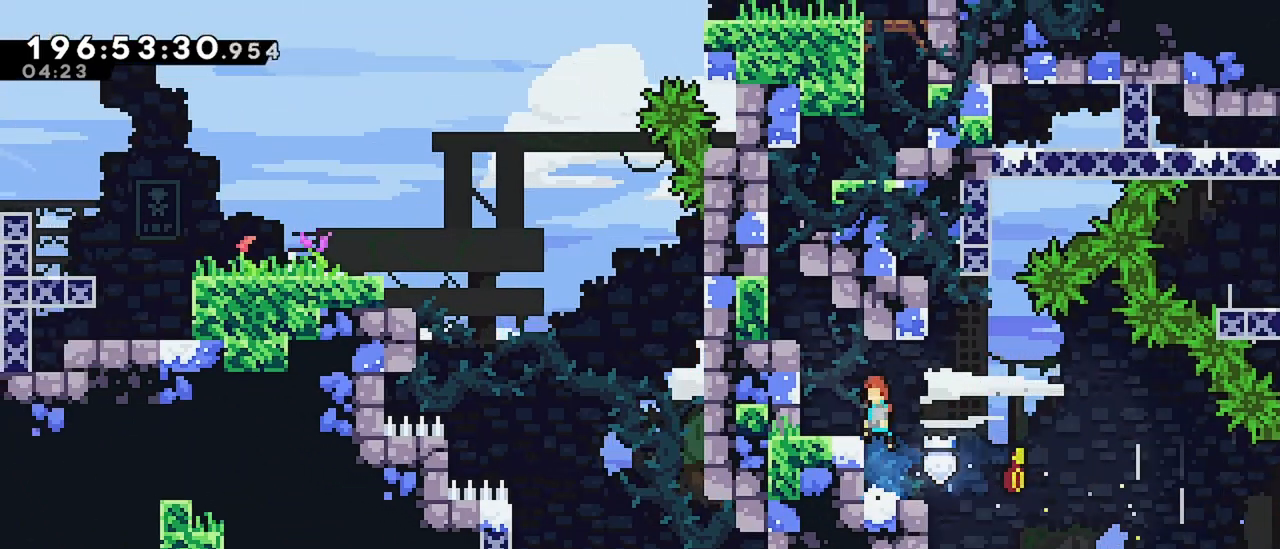
{"keys": ["jump", "left"], "events": [[67, "jump", "up"], [67, "left", "down"], [150, "left", "up"], [350, "jump", "down"], [434, "left", "down"]]}
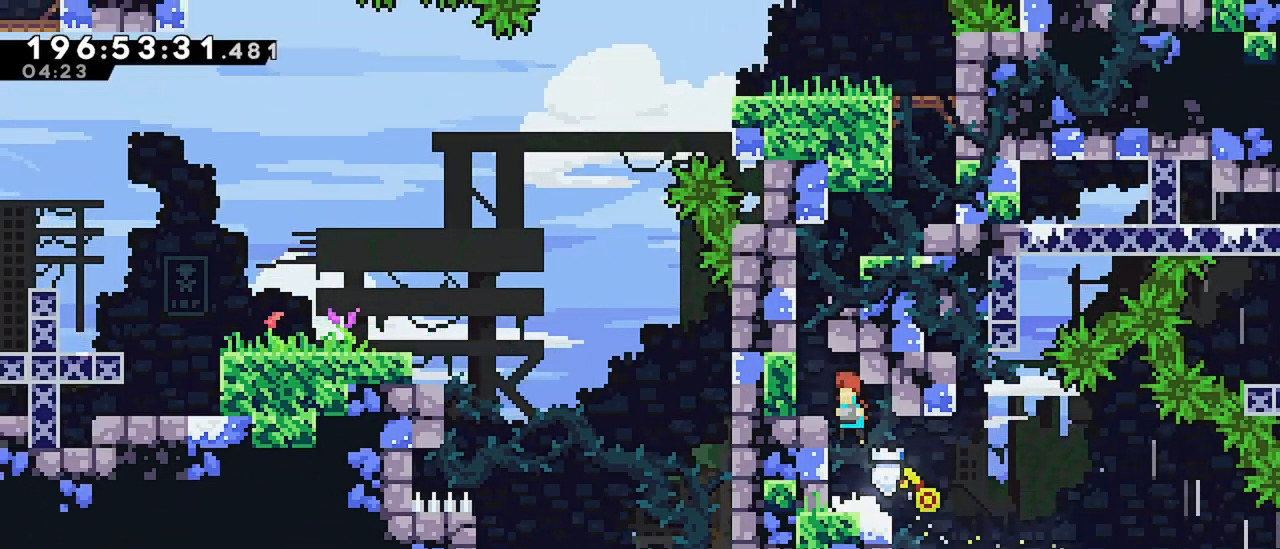
{"keys": ["dash", "right"], "events": [[167, "jump", "up"], [167, "left", "up"], [267, "up", "down"], [317, "dash", "down"], [450, "right", "down"], [500, "up", "up"]]}
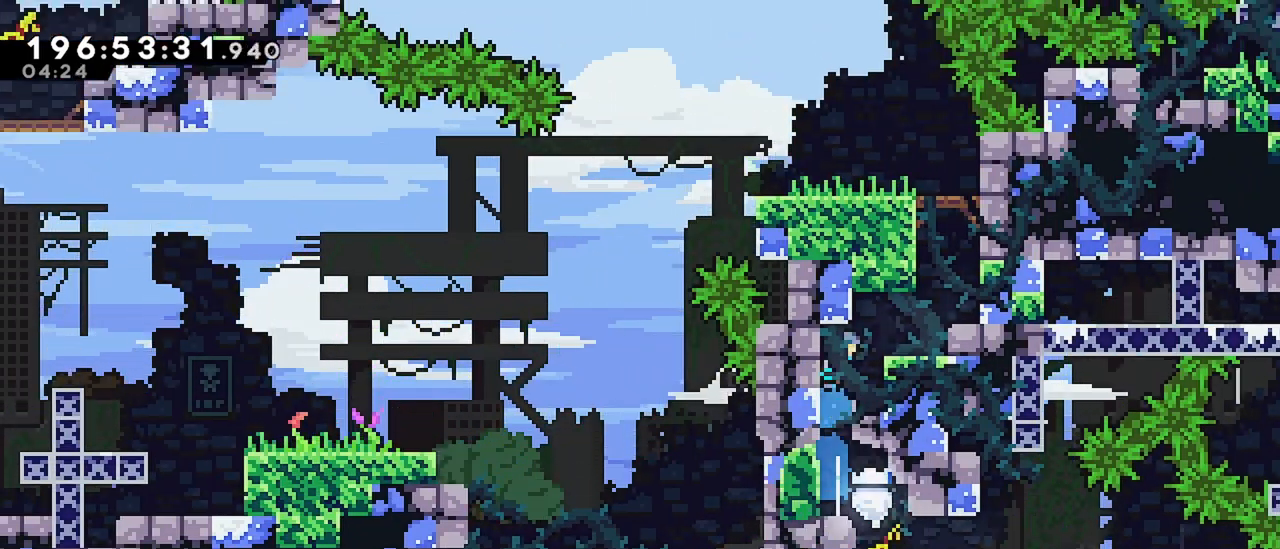
{"keys": ["right"], "events": [[50, "dash", "up"], [184, "grab", "down"], [284, "jump", "down"], [417, "grab", "up"], [467, "jump", "up"]]}
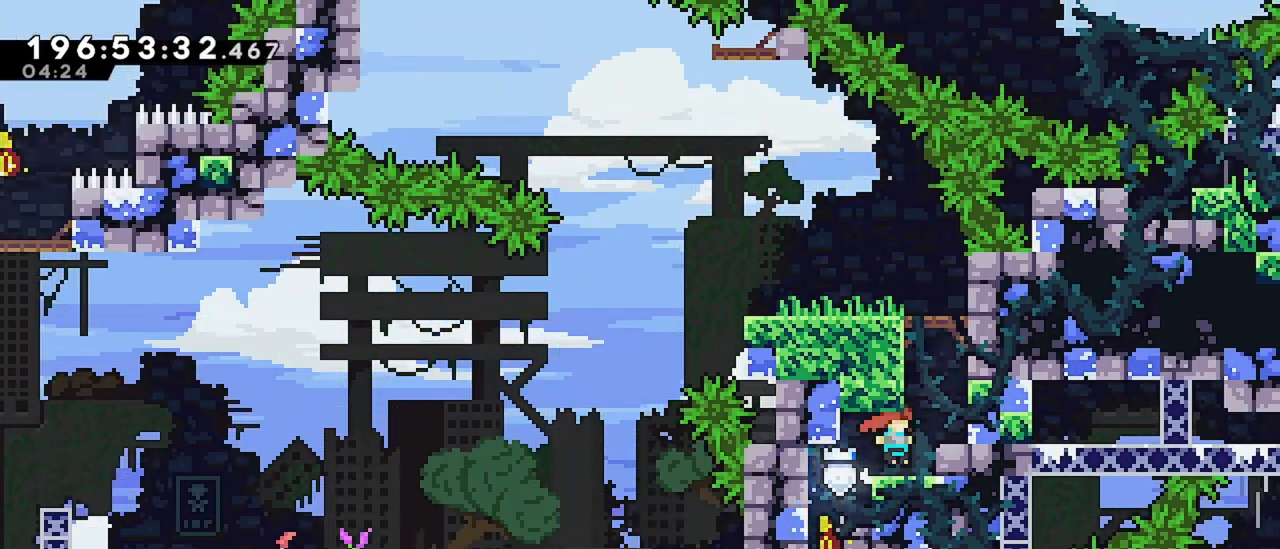
{"keys": [], "events": [[117, "right", "up"], [200, "up", "down"], [300, "dash", "down"], [400, "up", "up"], [484, "dash", "up"]]}
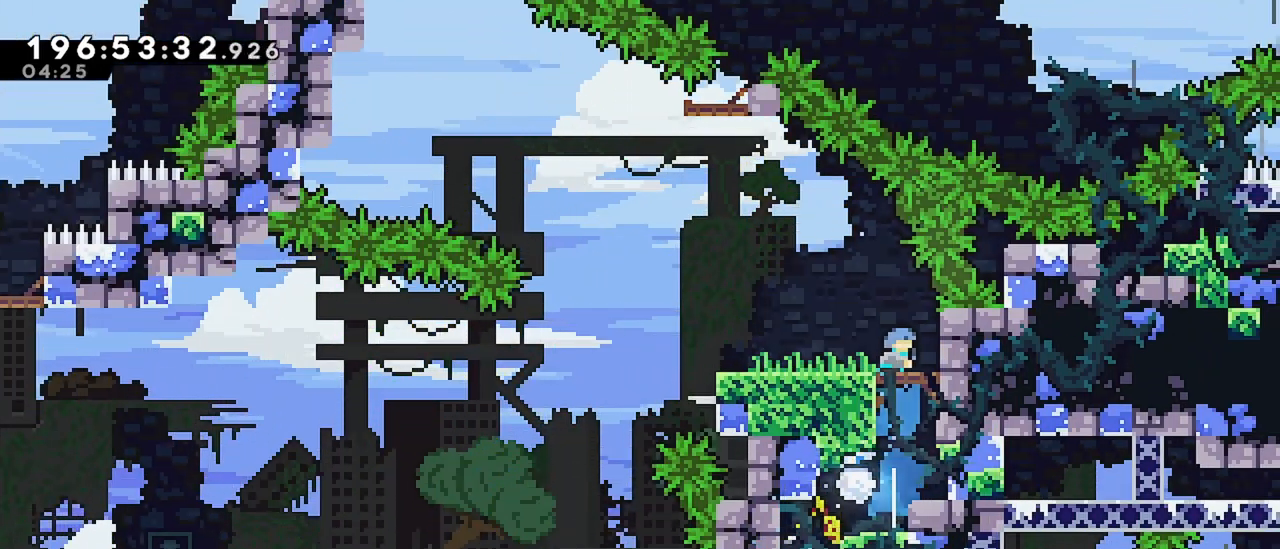
{"keys": [], "events": []}
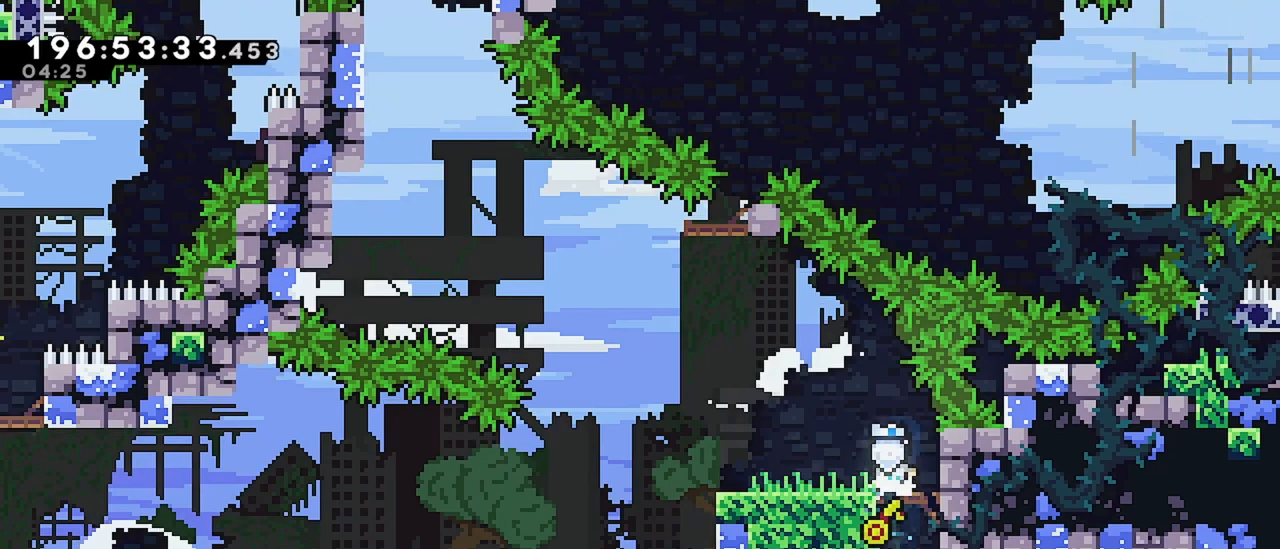
{"keys": [], "events": []}
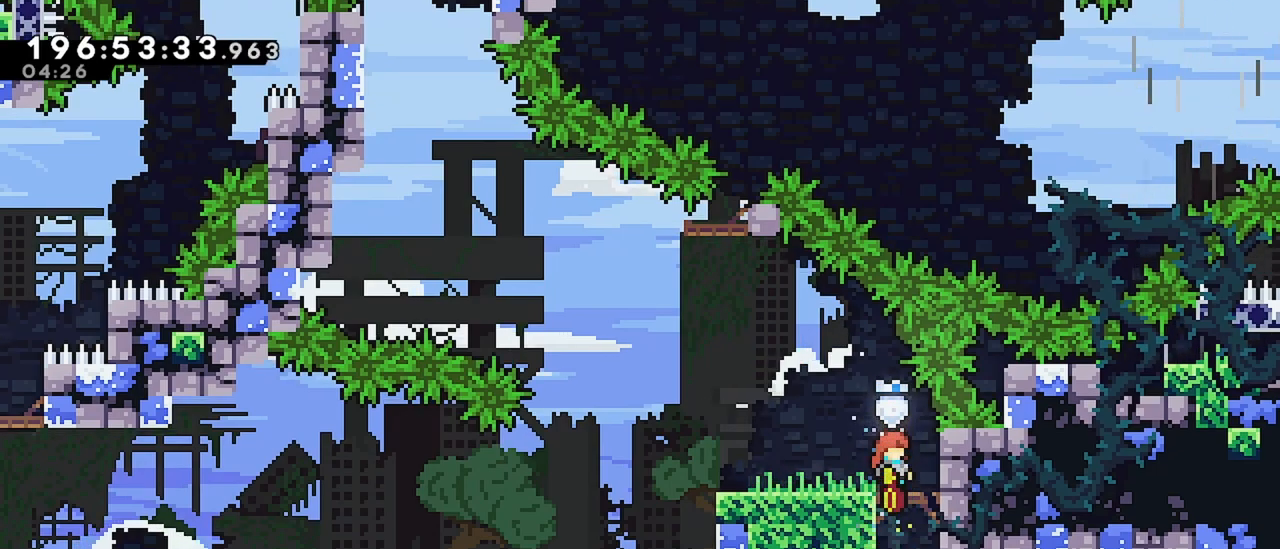
{"keys": ["left"], "events": [[117, "left", "down"]]}
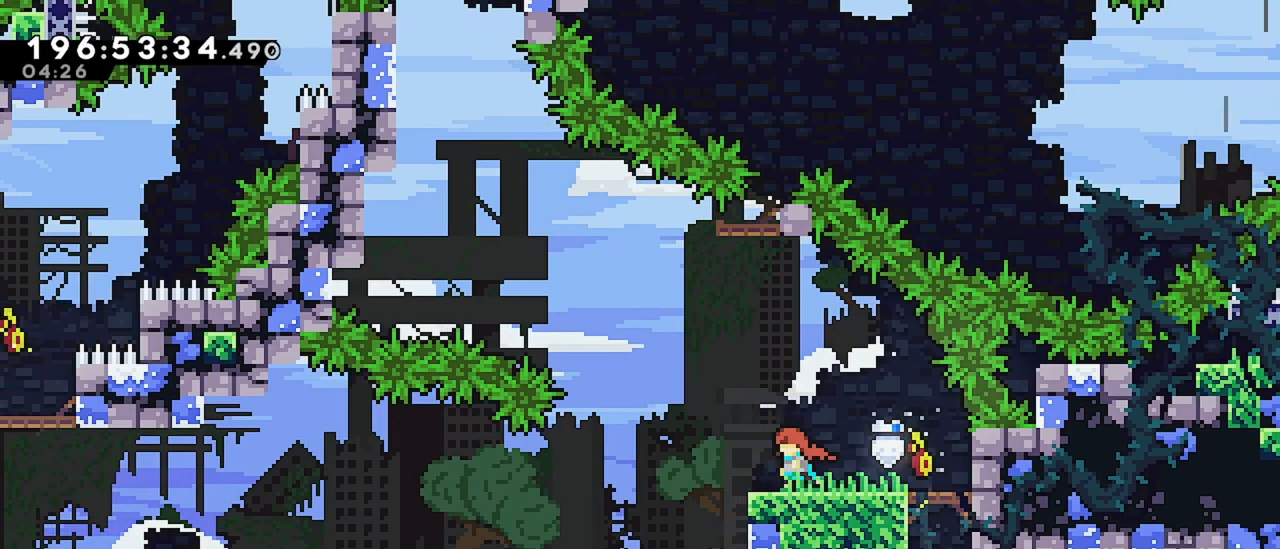
{"keys": ["dash", "left", "up"], "events": [[34, "jump", "down"], [267, "up", "down"], [317, "dash", "down"], [367, "jump", "up"]]}
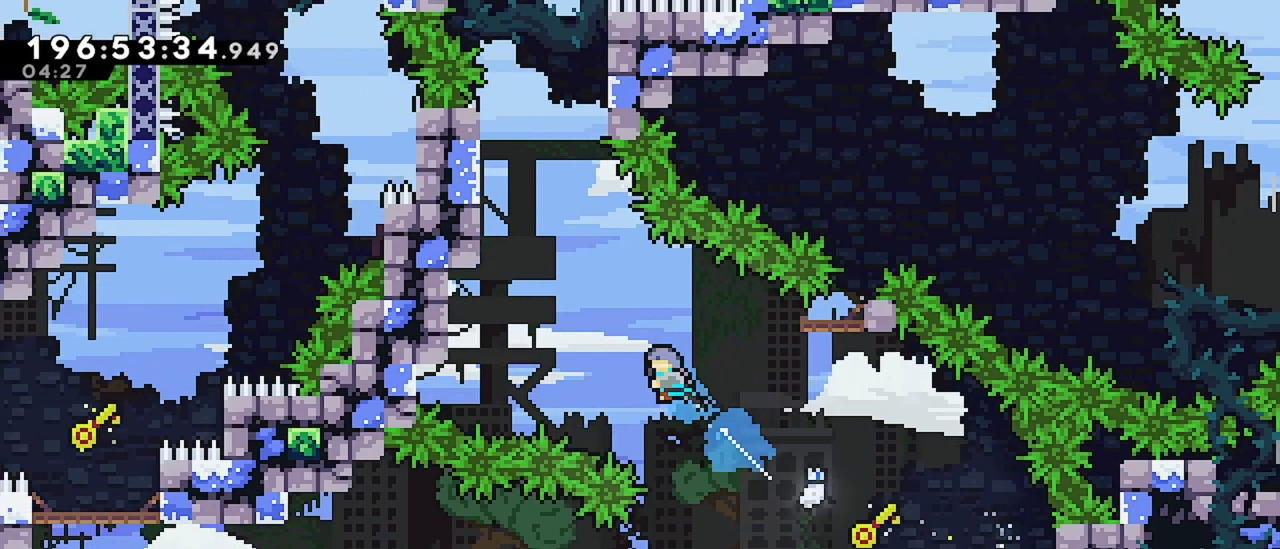
{"keys": ["grab", "left", "up"], "events": [[50, "grab", "down"], [184, "dash", "up"]]}
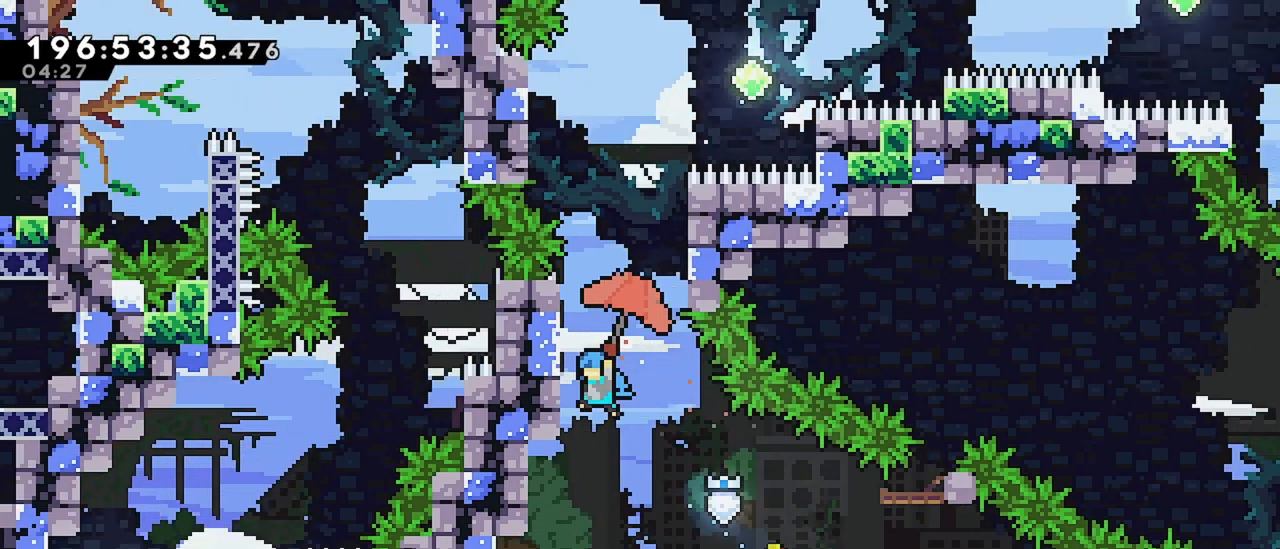
{"keys": ["right"], "events": [[150, "left", "up"], [200, "grab", "up"], [200, "right", "down"], [250, "jump", "down"], [250, "up", "up"], [484, "jump", "up"]]}
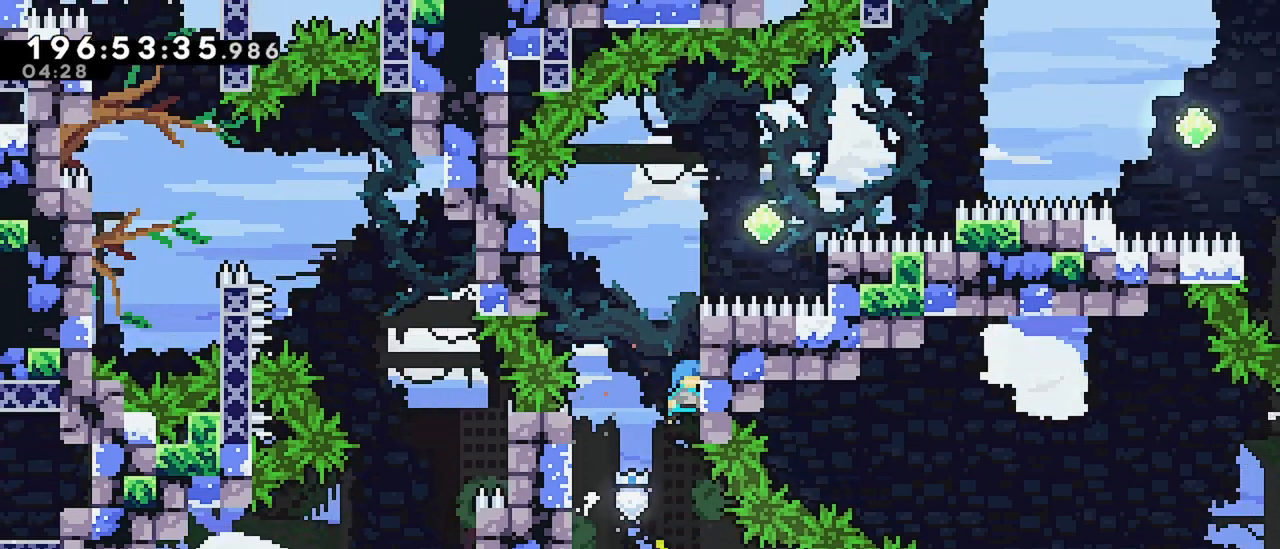
{"keys": ["jump", "right"], "events": [[34, "jump", "down"], [34, "left", "down"], [84, "right", "up"], [350, "jump", "up"], [400, "jump", "down"], [400, "right", "down"], [450, "left", "up"]]}
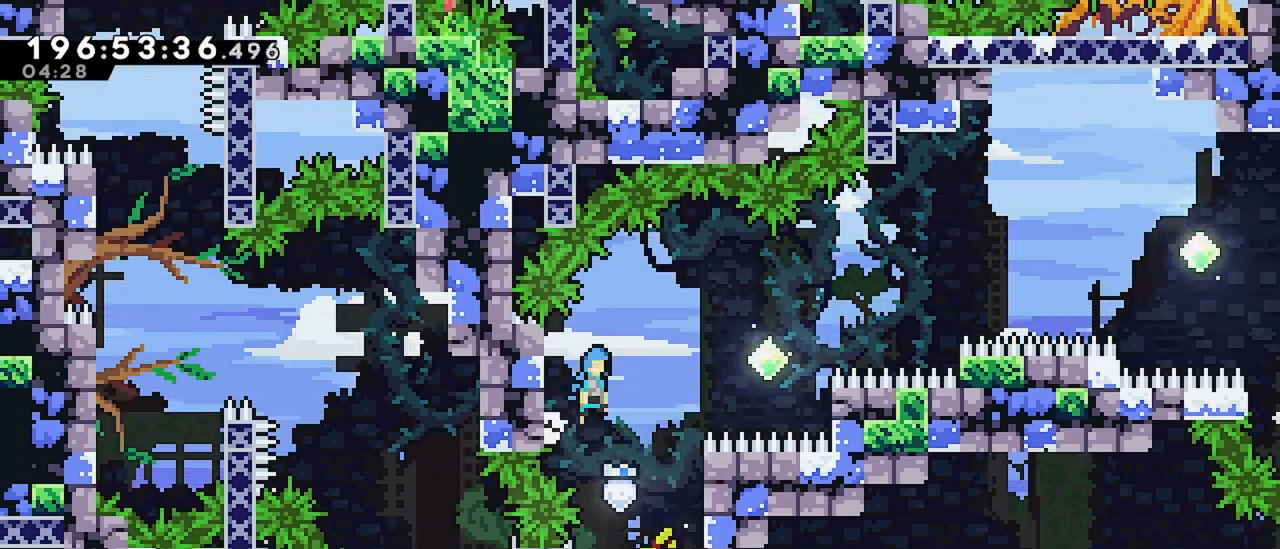
{"keys": ["dash", "right", "up"], "events": [[467, "dash", "down"], [467, "jump", "up"], [467, "up", "down"]]}
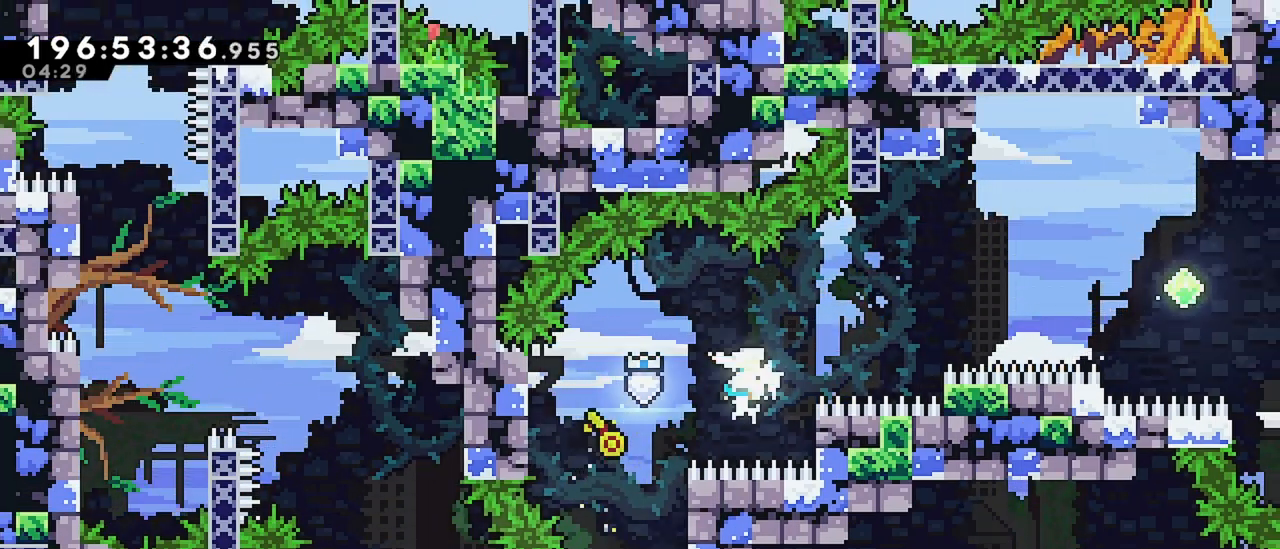
{"keys": ["grab", "right"], "events": [[100, "grab", "down"], [150, "dash", "up"], [350, "up", "up"]]}